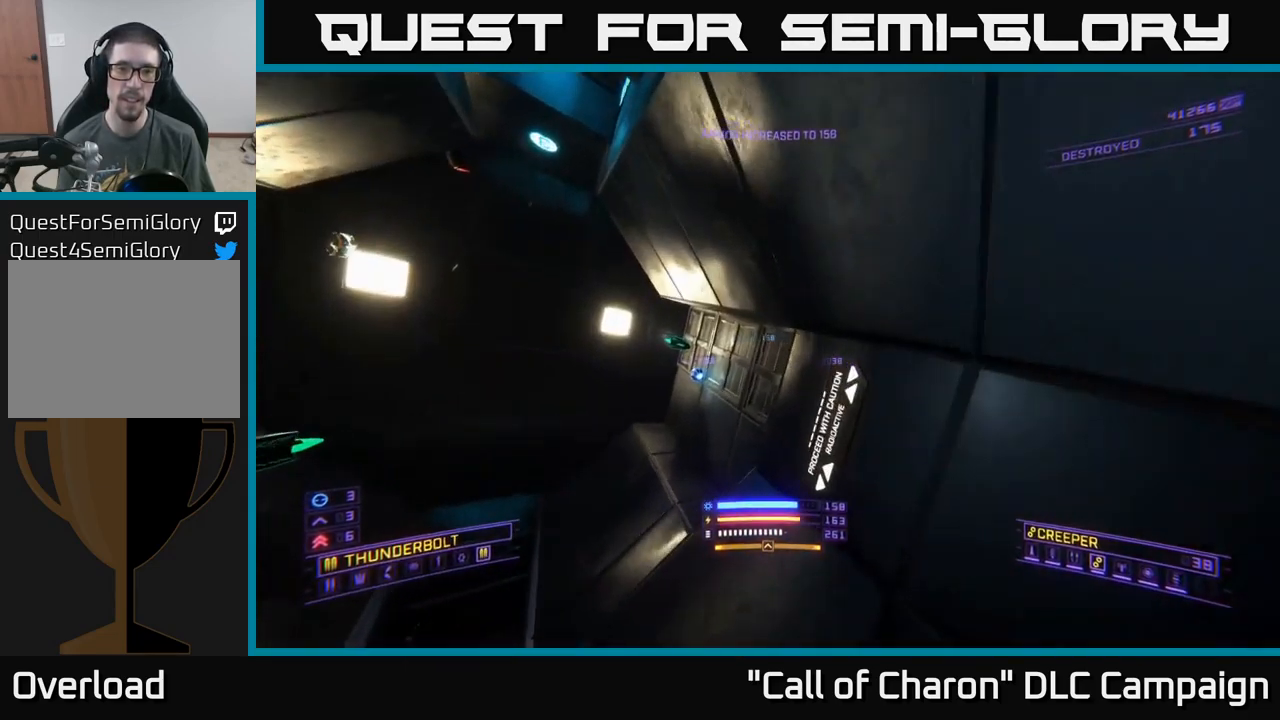
Gameplay with a controller (Xbox layout); each line is a JSON object with the inputs held at the frame after it. "events" lists button and stick changes between this image and that frame as [ms after this image, input, new state], when the widget could be followed in between.
{"buttons": [], "left_stick": "up", "right_stick": "left", "events": [[34, "X", "down"], [134, "right_stick", "center"], [200, "X", "up"], [317, "right_stick", "up-left"], [400, "L1", "up"], [434, "right_stick", "left"]]}
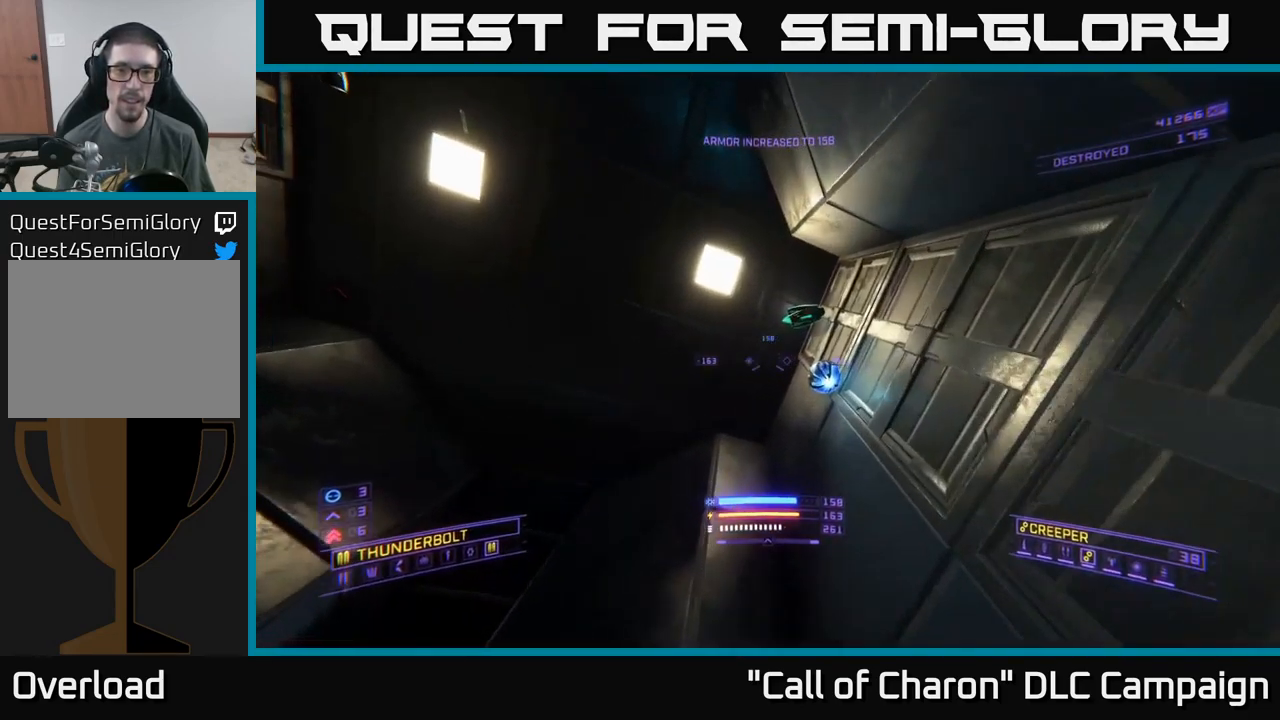
{"buttons": [], "left_stick": "up-left", "right_stick": "left", "events": [[200, "left_stick", "center"], [317, "right_stick", "up-left"], [450, "left_stick", "up-left"], [467, "right_stick", "left"]]}
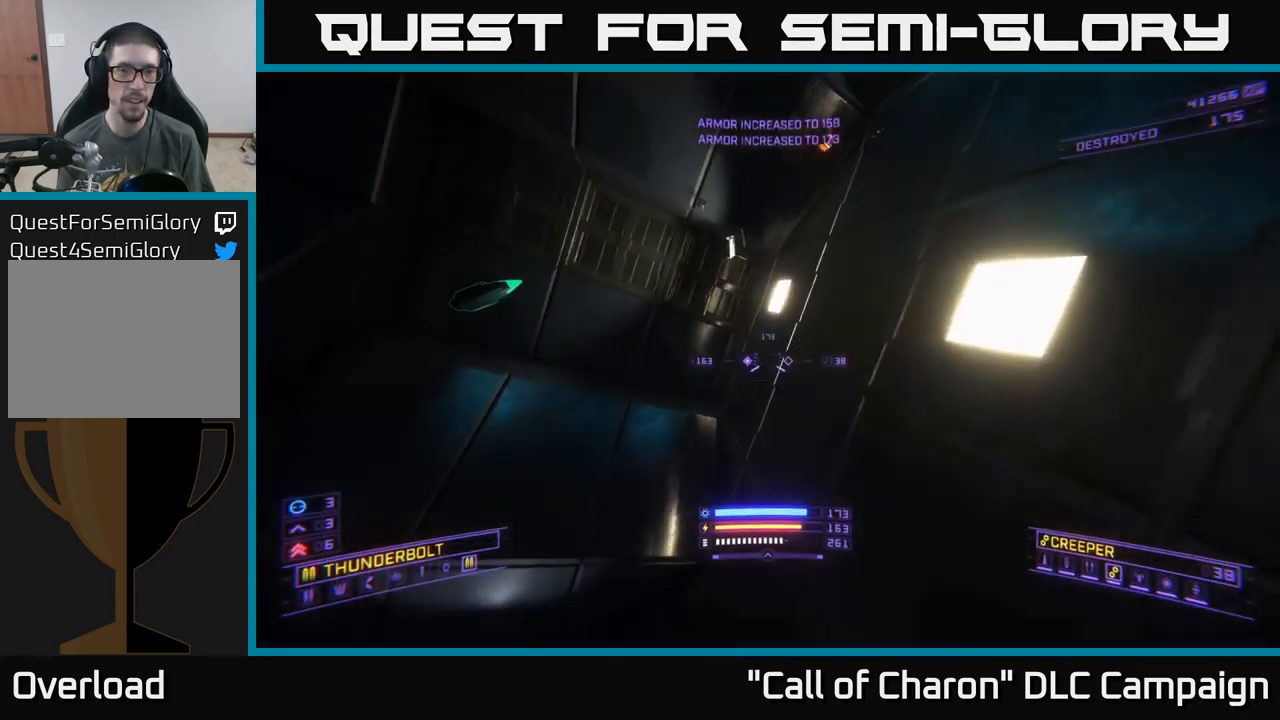
{"buttons": [], "left_stick": "up", "right_stick": "center", "events": [[50, "left_stick", "up"], [67, "right_stick", "down-left"], [150, "left_stick", "up-right"], [367, "left_stick", "up"], [450, "right_stick", "center"]]}
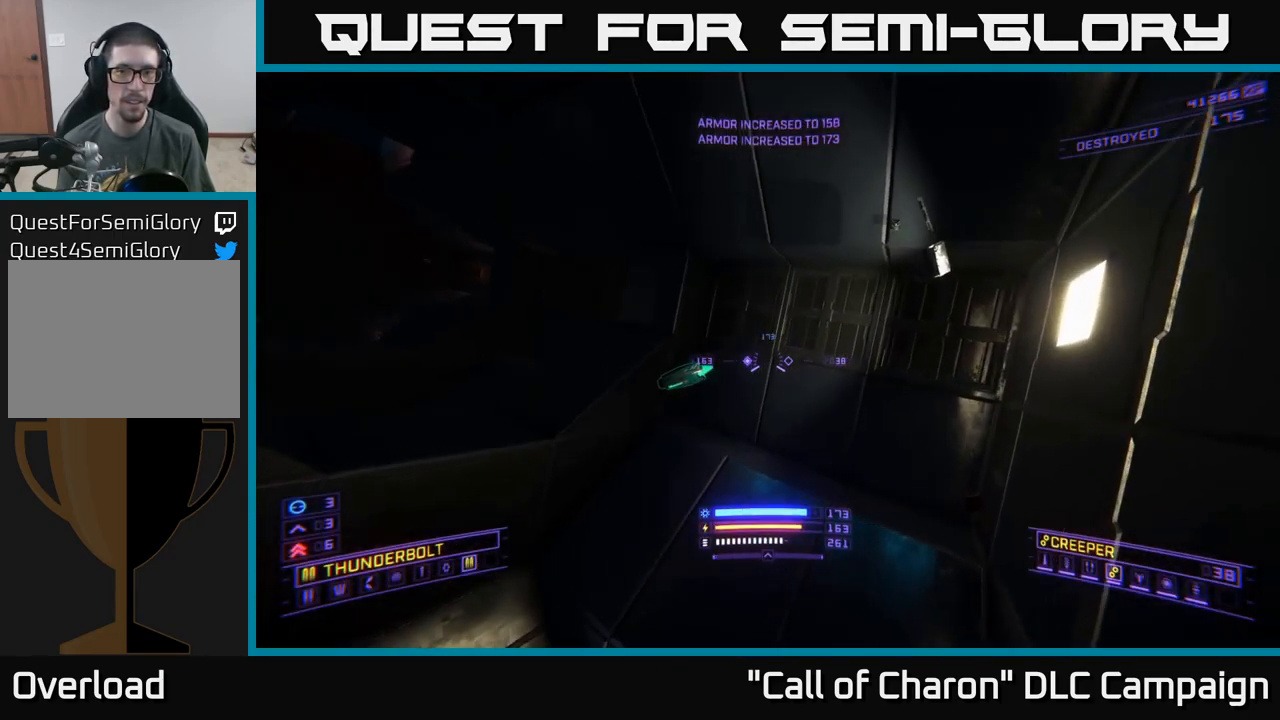
{"buttons": ["X"], "left_stick": "up", "right_stick": "down-left", "events": [[50, "right_stick", "up"], [67, "left_stick", "up-left"], [234, "right_stick", "left"], [384, "right_stick", "down-left"], [417, "left_stick", "up"], [450, "X", "down"]]}
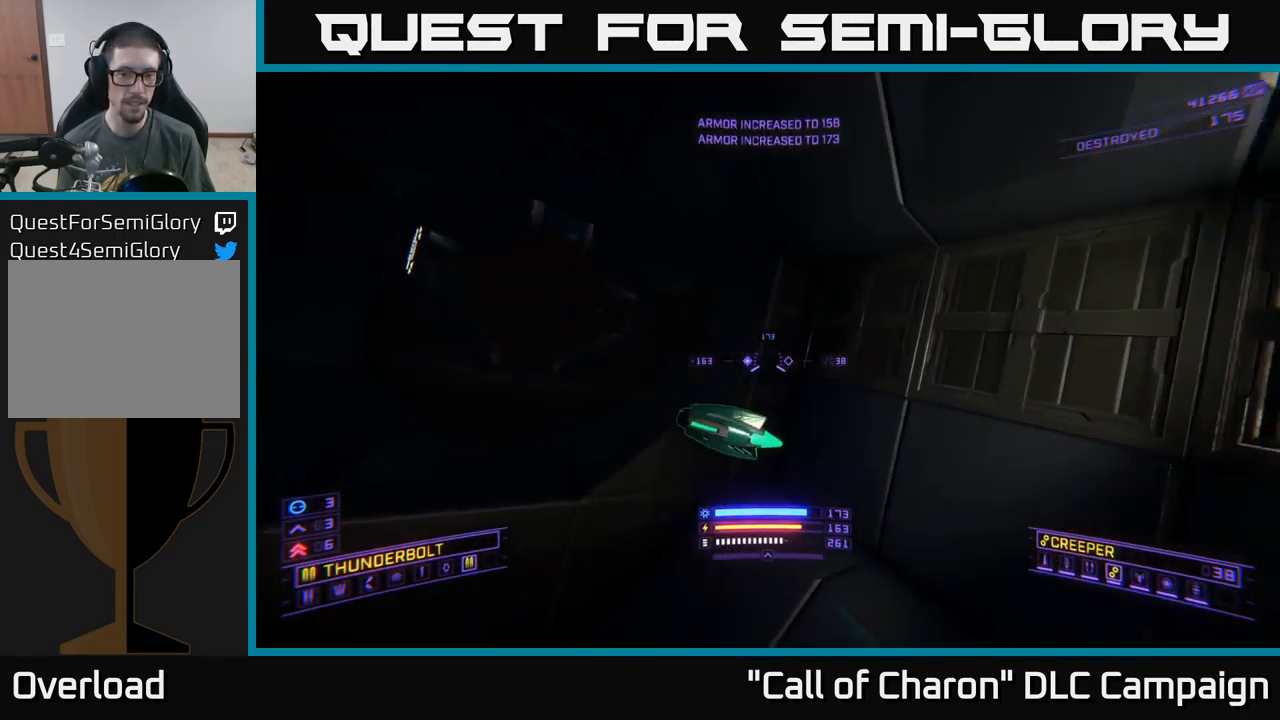
{"buttons": [], "left_stick": "up-left", "right_stick": "center", "events": [[100, "X", "up"], [117, "right_stick", "center"], [217, "left_stick", "up-left"], [401, "Y", "down"], [484, "Y", "up"]]}
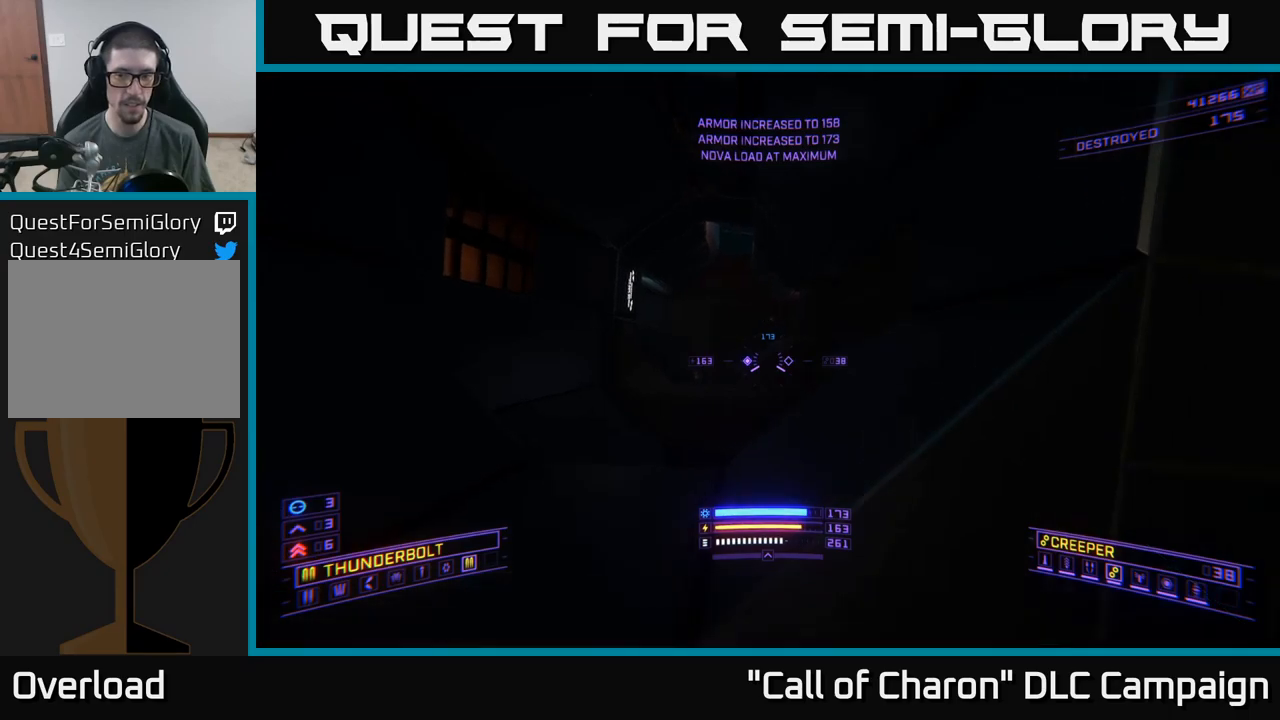
{"buttons": [], "left_stick": "up-left", "right_stick": "up-left", "events": [[83, "left_stick", "left"], [100, "Y", "down"], [183, "Y", "up"], [183, "left_stick", "up-left"], [450, "right_stick", "up-left"]]}
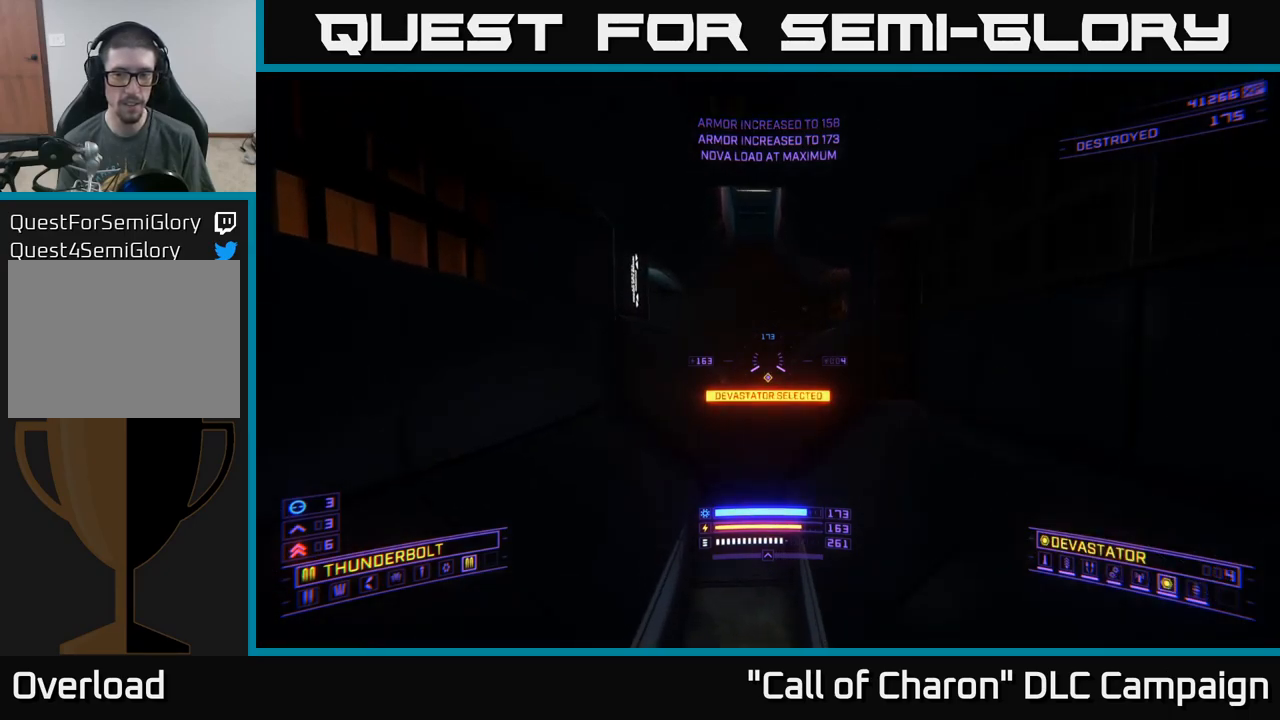
{"buttons": ["X"], "left_stick": "up", "right_stick": "center", "events": [[17, "left_stick", "center"], [167, "right_stick", "center"], [300, "left_stick", "up"], [417, "X", "down"], [417, "Y", "down"], [500, "Y", "up"]]}
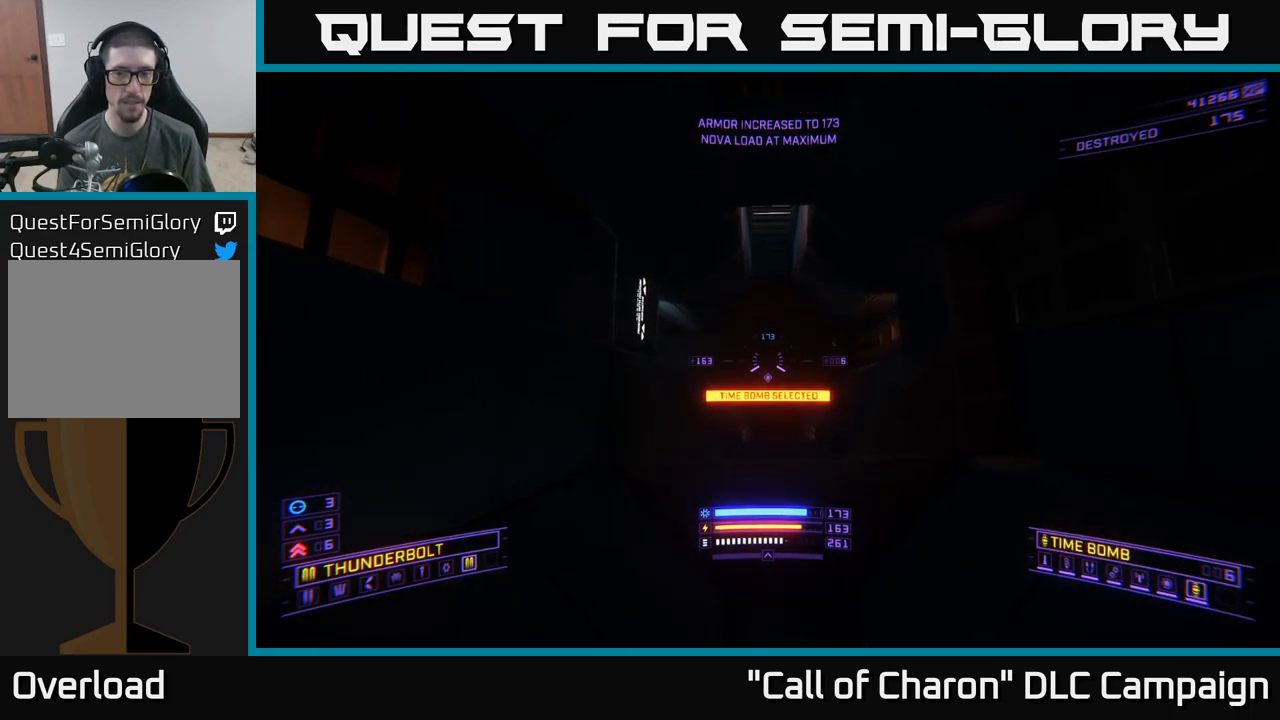
{"buttons": ["A"], "left_stick": "center", "right_stick": "center", "events": [[50, "X", "up"], [67, "left_stick", "center"], [100, "right_stick", "up"], [117, "left_stick", "down-left"], [283, "left_stick", "center"], [300, "A", "down"], [350, "right_stick", "center"]]}
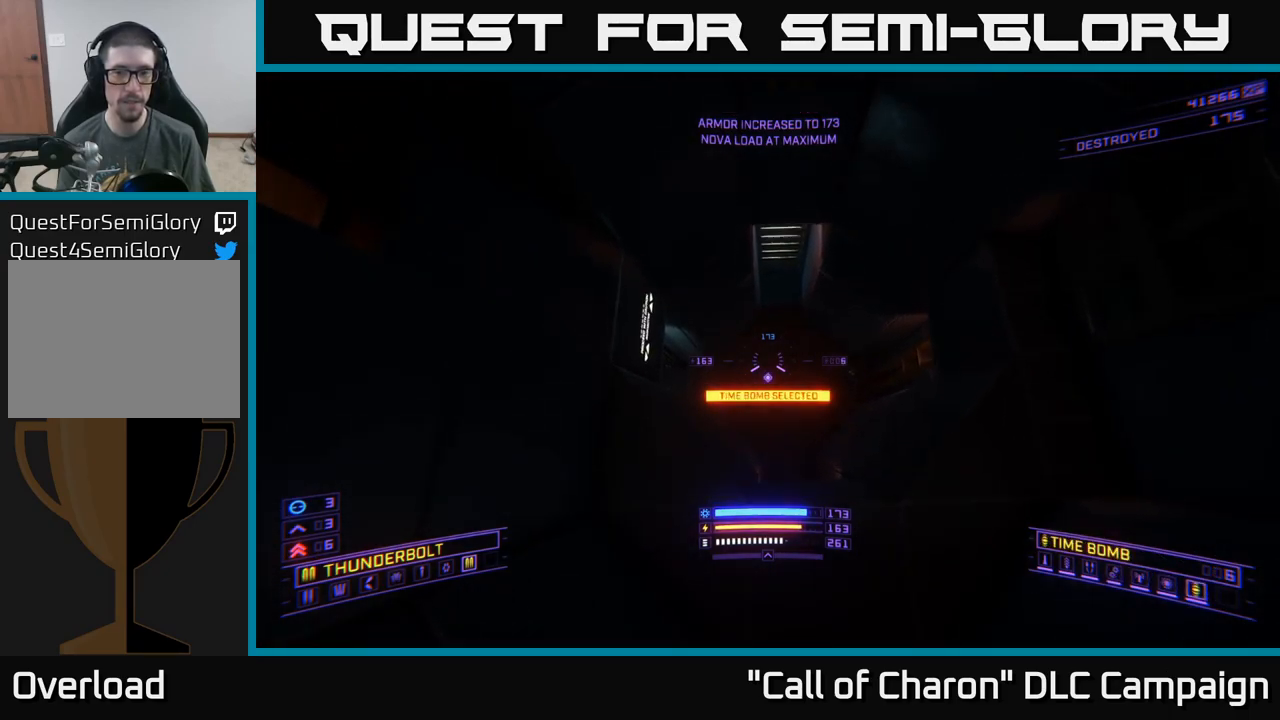
{"buttons": [], "left_stick": "up", "right_stick": "center", "events": [[33, "Y", "down"], [83, "A", "up"], [100, "Y", "up"], [100, "left_stick", "up"]]}
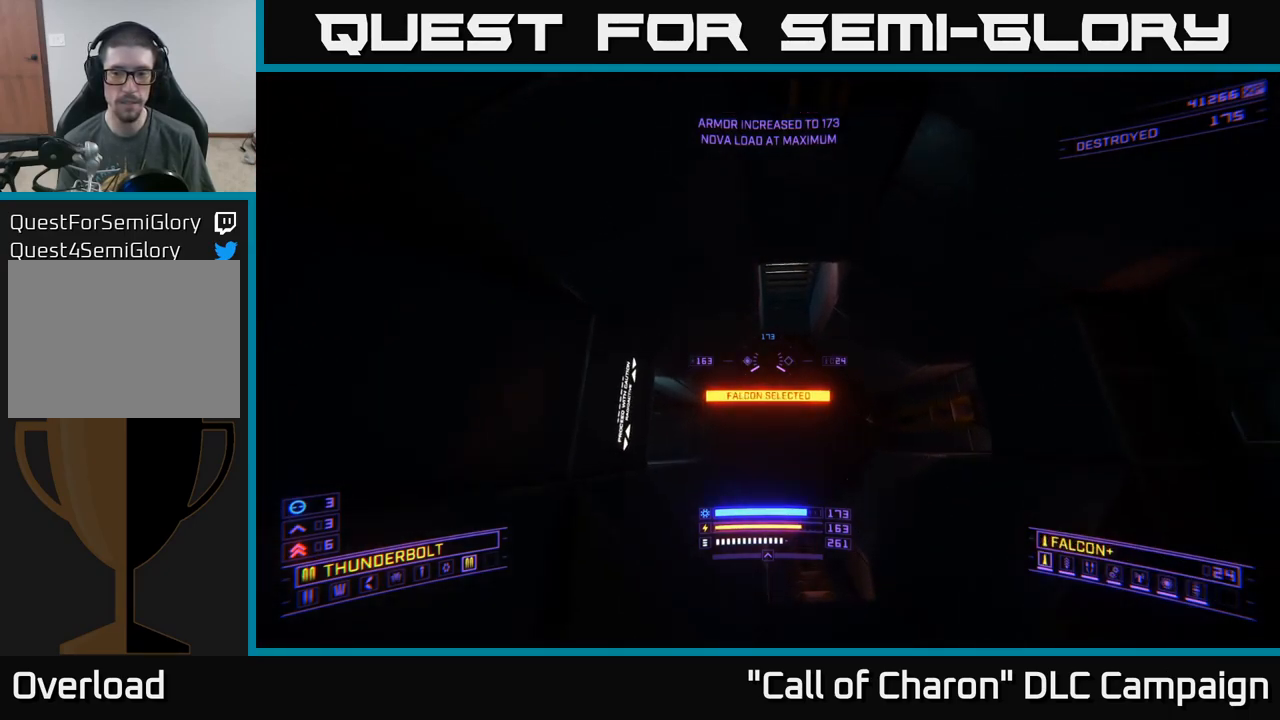
{"buttons": ["Y"], "left_stick": "center", "right_stick": "center", "events": [[50, "left_stick", "center"], [267, "Y", "down"], [317, "X", "down"], [350, "Y", "up"], [483, "X", "up"], [483, "Y", "down"]]}
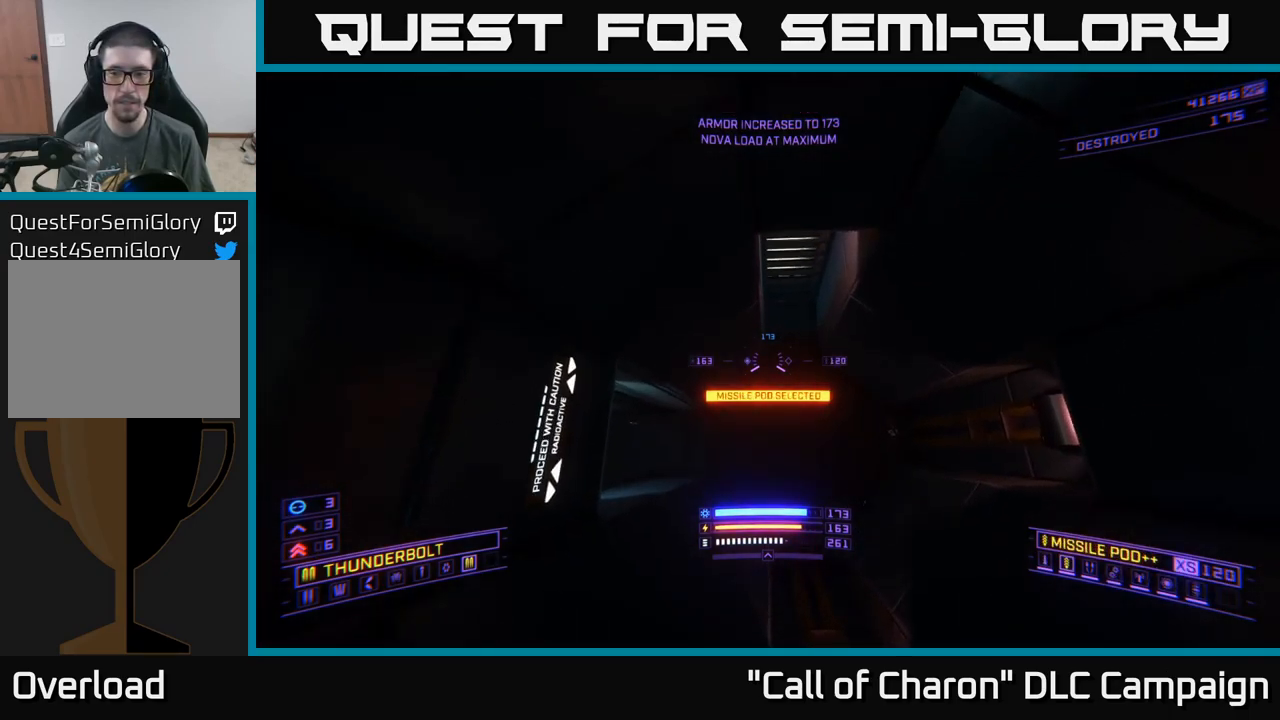
{"buttons": [], "left_stick": "center", "right_stick": "center", "events": [[33, "Y", "up"], [117, "Y", "down"], [217, "Y", "up"], [317, "Y", "down"], [383, "Y", "up"]]}
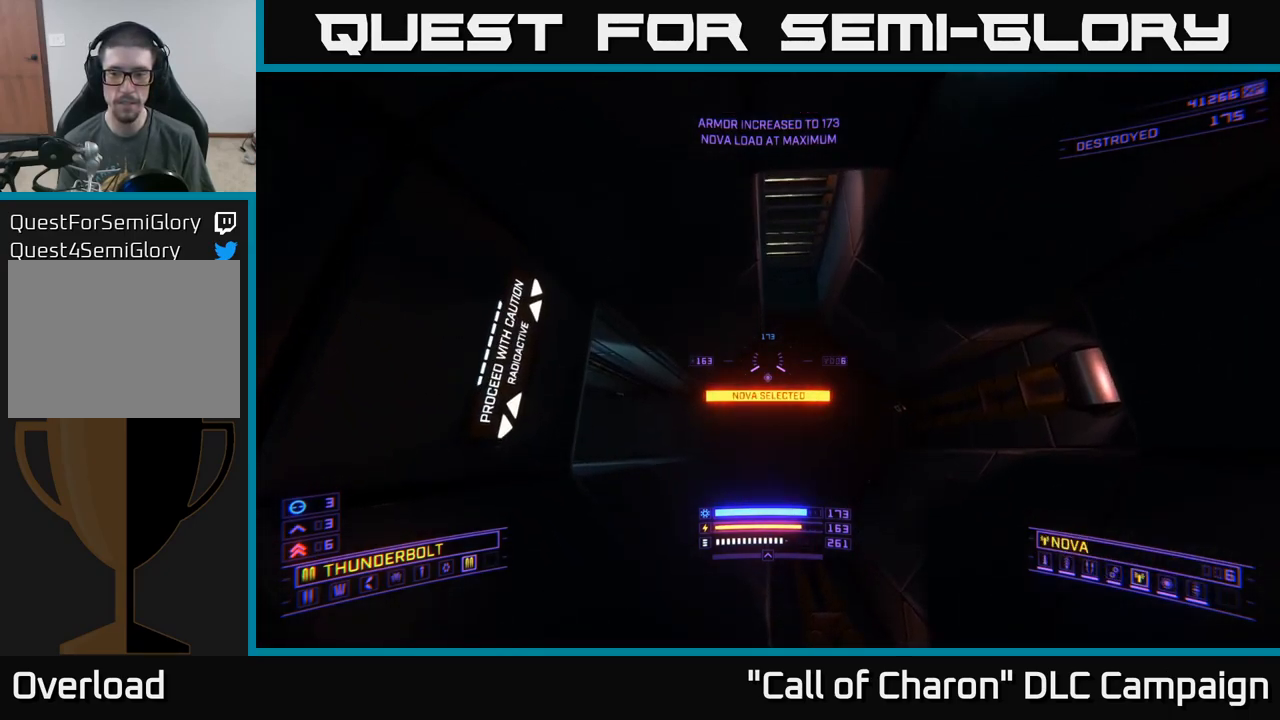
{"buttons": [], "left_stick": "center", "right_stick": "up", "events": [[117, "left_stick", "up"], [217, "right_stick", "up"], [350, "left_stick", "center"]]}
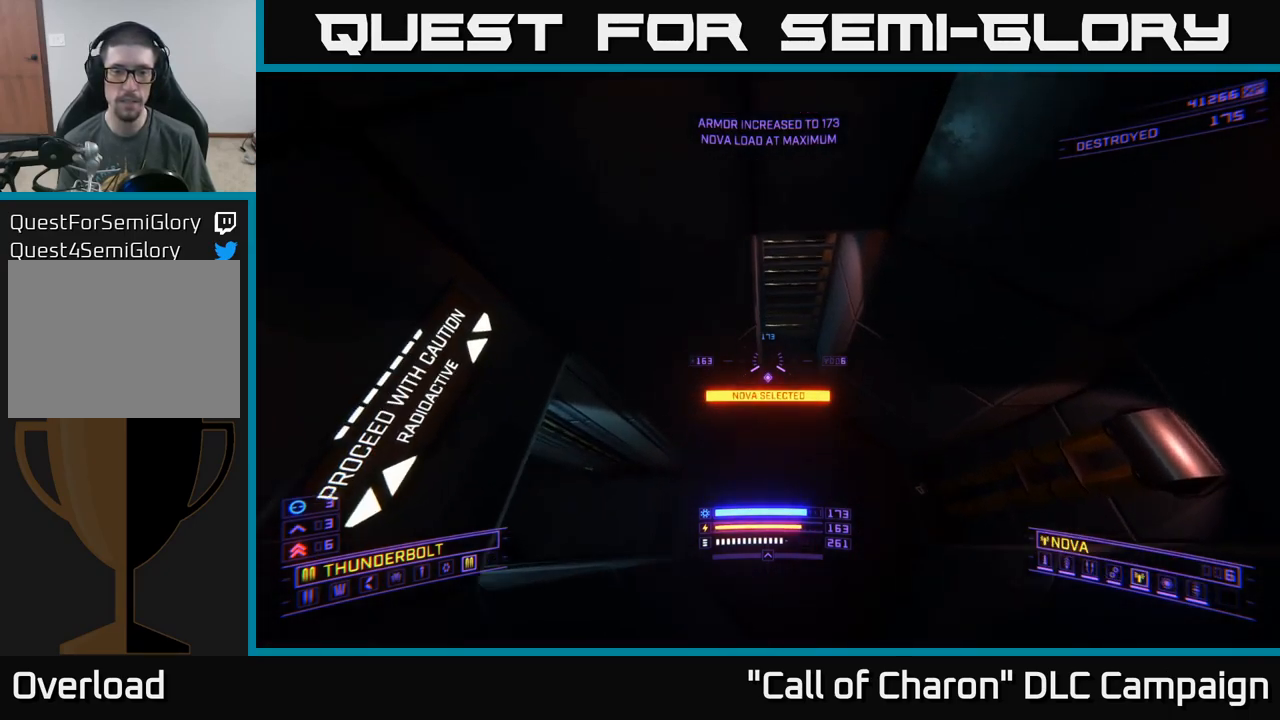
{"buttons": ["X"], "left_stick": "up-right", "right_stick": "center", "events": [[83, "right_stick", "center"], [217, "left_stick", "up-right"], [383, "X", "down"]]}
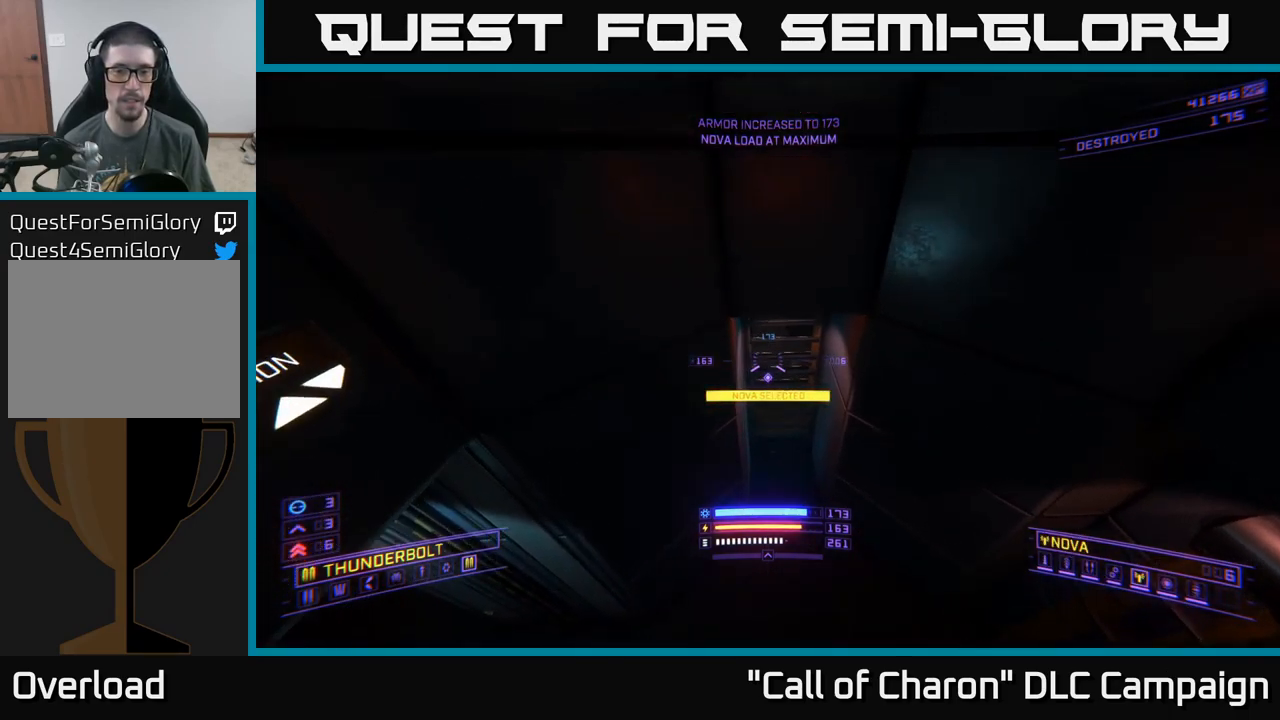
{"buttons": ["X"], "left_stick": "up", "right_stick": "up", "events": [[100, "left_stick", "center"], [117, "X", "up"], [400, "X", "down"], [450, "left_stick", "up"], [450, "right_stick", "up"]]}
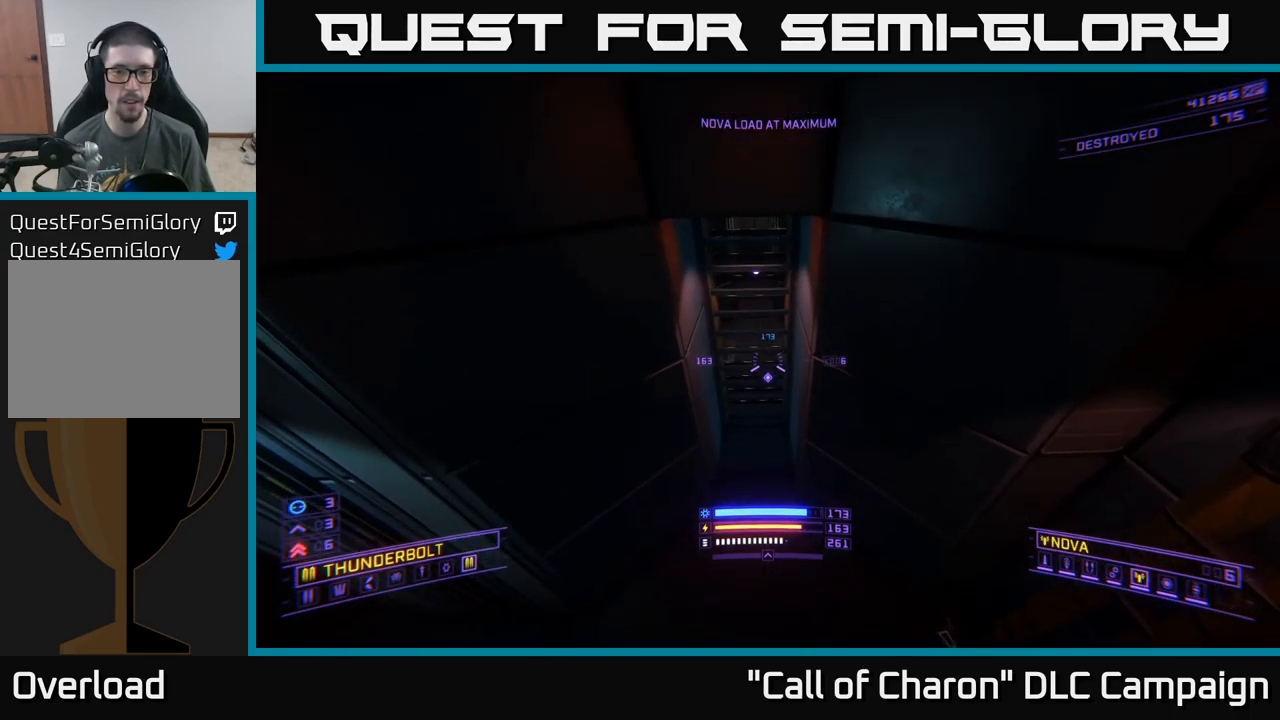
{"buttons": ["L3"], "left_stick": "up", "right_stick": "up-left", "events": [[33, "X", "up"], [100, "B", "down"], [133, "right_stick", "up-left"], [167, "B", "up"], [383, "L3", "down"]]}
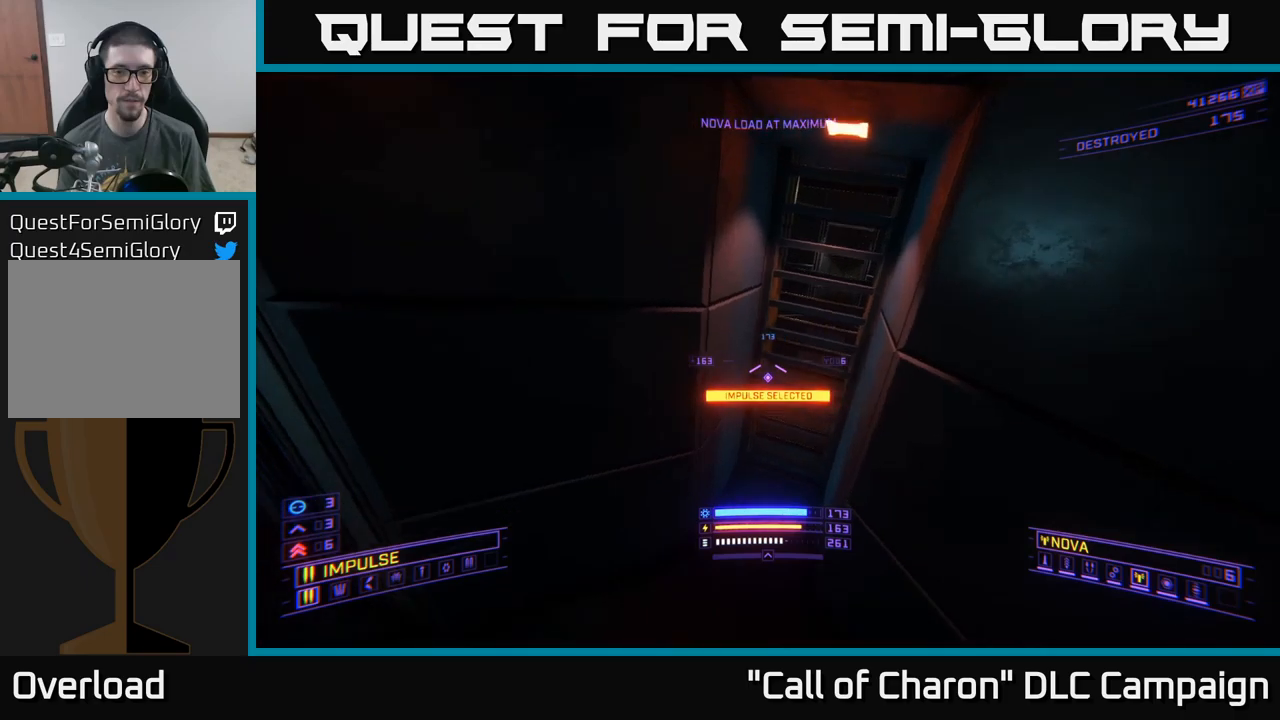
{"buttons": [], "left_stick": "center", "right_stick": "up-left", "events": [[50, "L3", "up"], [83, "left_stick", "up-right"], [133, "B", "down"], [183, "left_stick", "center"], [217, "B", "up"]]}
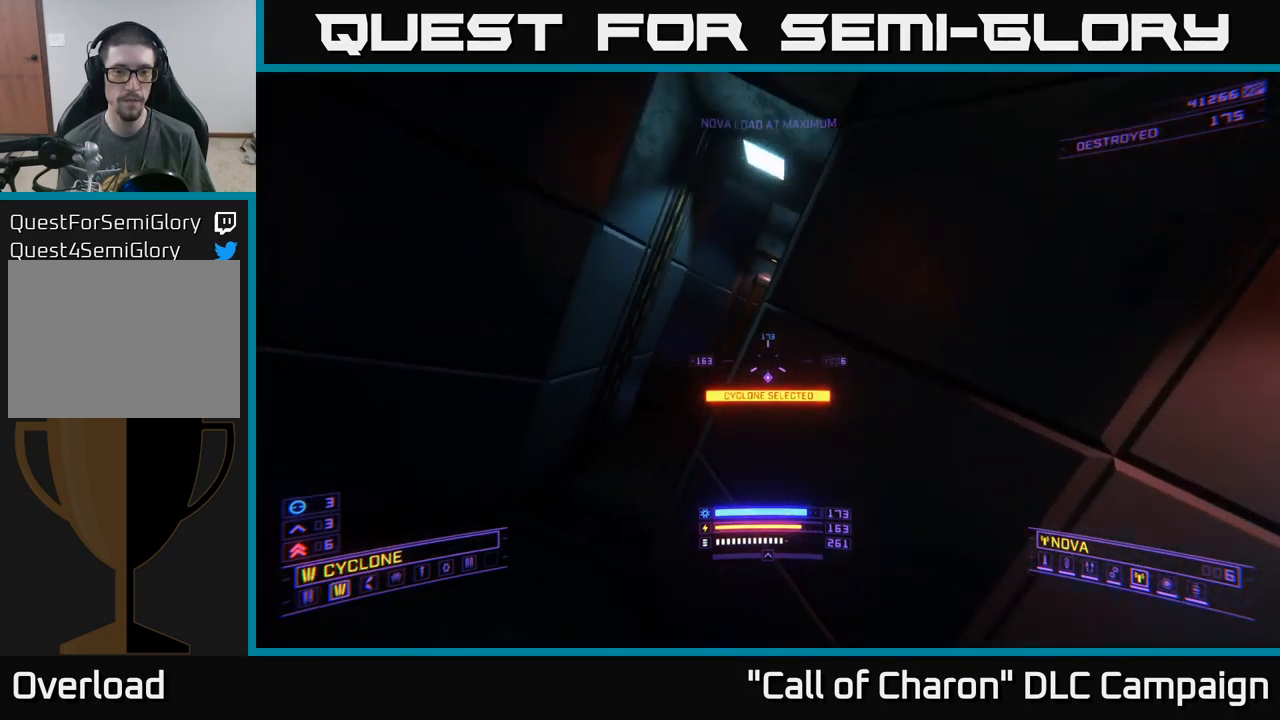
{"buttons": [], "left_stick": "center", "right_stick": "center", "events": [[67, "right_stick", "center"], [250, "left_stick", "up-left"], [333, "B", "down"], [433, "B", "up"], [483, "left_stick", "center"]]}
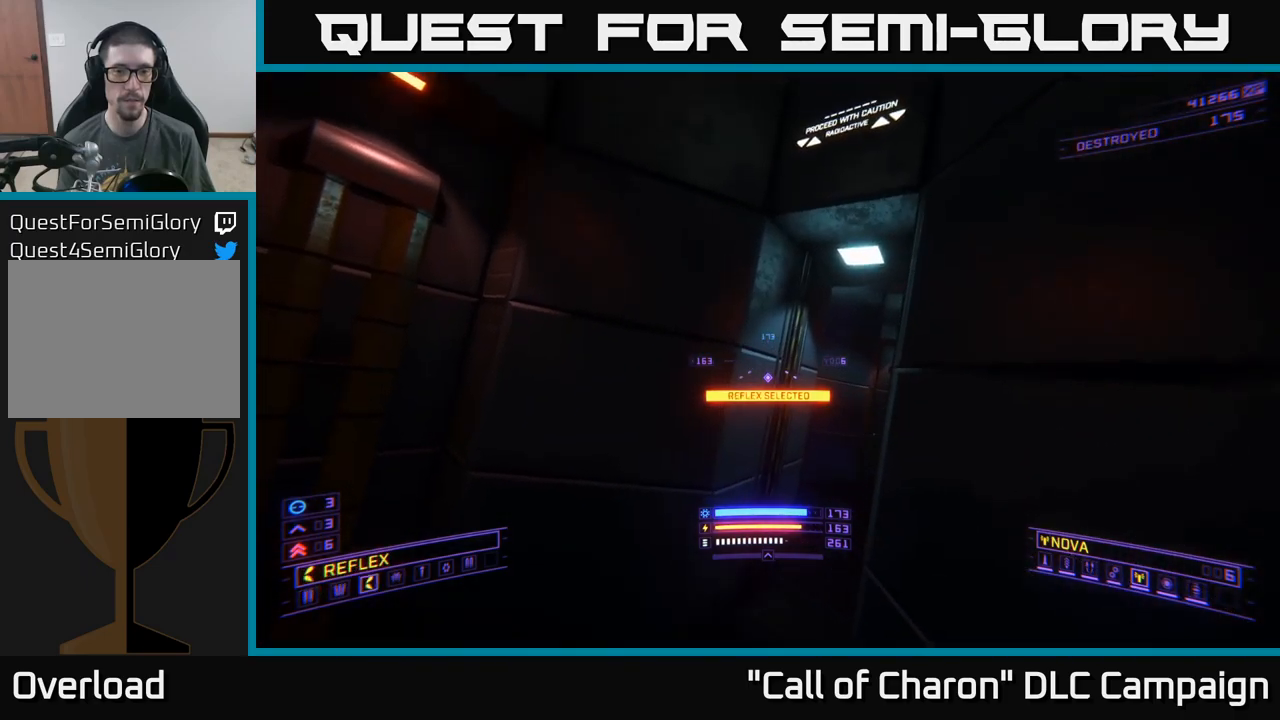
{"buttons": [], "left_stick": "center", "right_stick": "center", "events": [[333, "B", "down"], [417, "B", "up"]]}
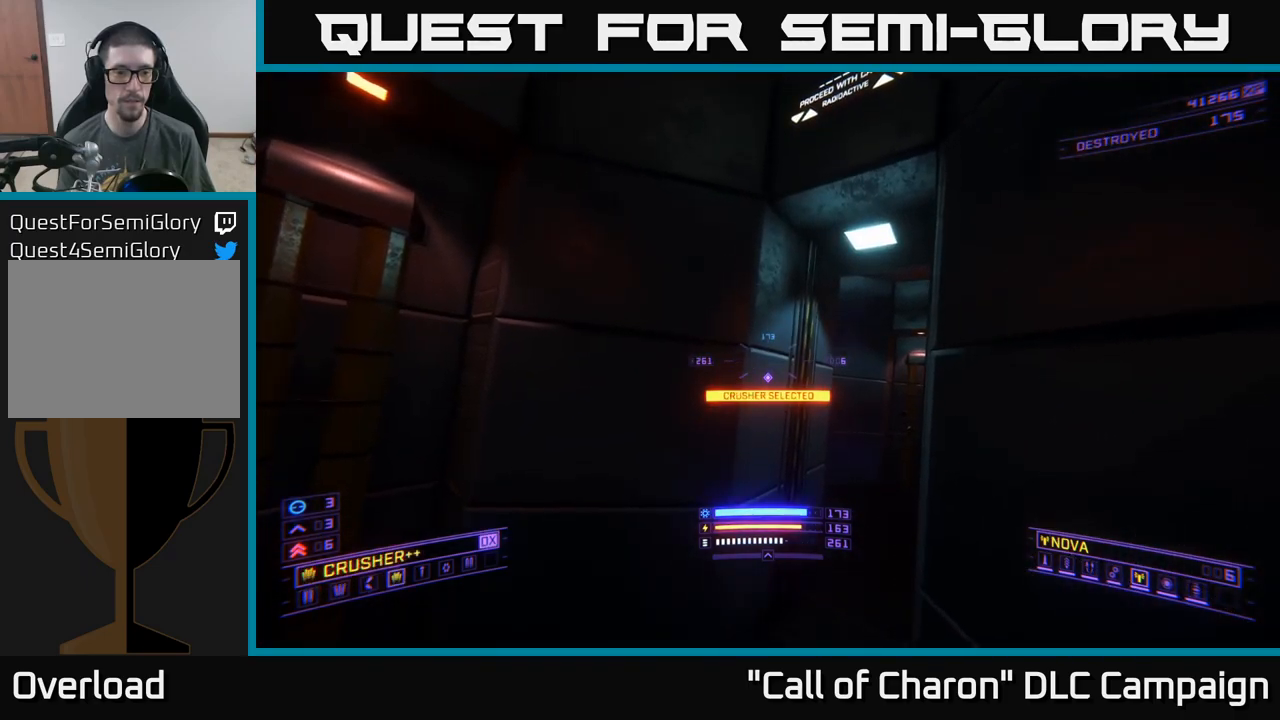
{"buttons": [], "left_stick": "up-right", "right_stick": "center", "events": [[17, "B", "down"], [33, "left_stick", "up"], [100, "B", "up"], [183, "B", "down"], [250, "B", "up"], [333, "B", "down"], [383, "B", "up"], [450, "left_stick", "up-right"]]}
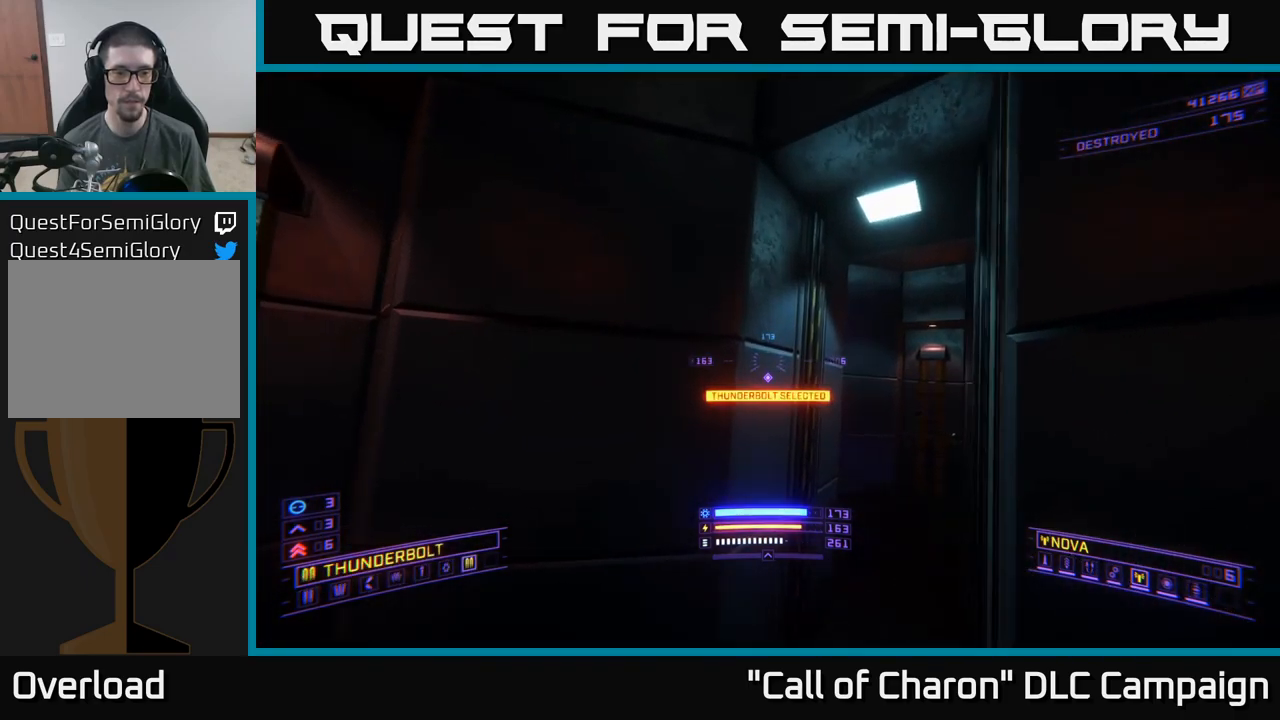
{"buttons": [], "left_stick": "up-right", "right_stick": "down", "events": [[33, "right_stick", "right"], [250, "left_stick", "up-left"], [250, "right_stick", "center"], [383, "left_stick", "up"], [483, "left_stick", "up-right"], [483, "right_stick", "down"]]}
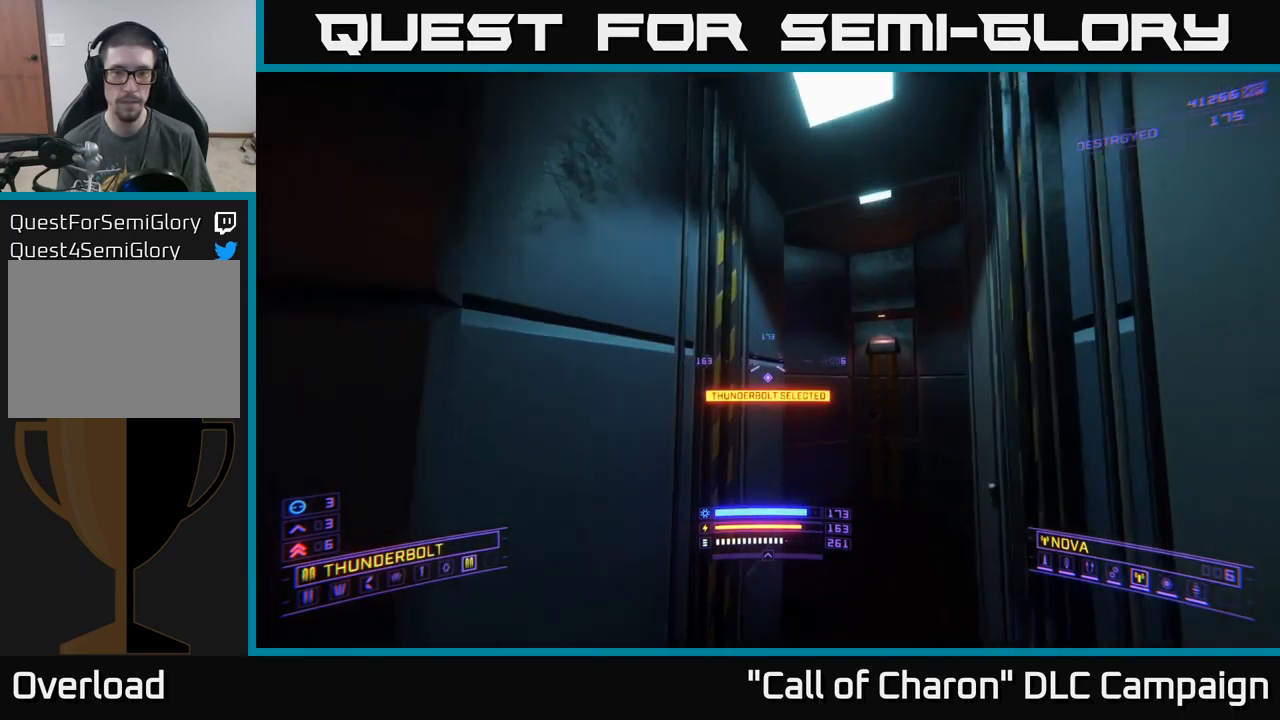
{"buttons": [], "left_stick": "up", "right_stick": "down", "events": [[367, "left_stick", "up"]]}
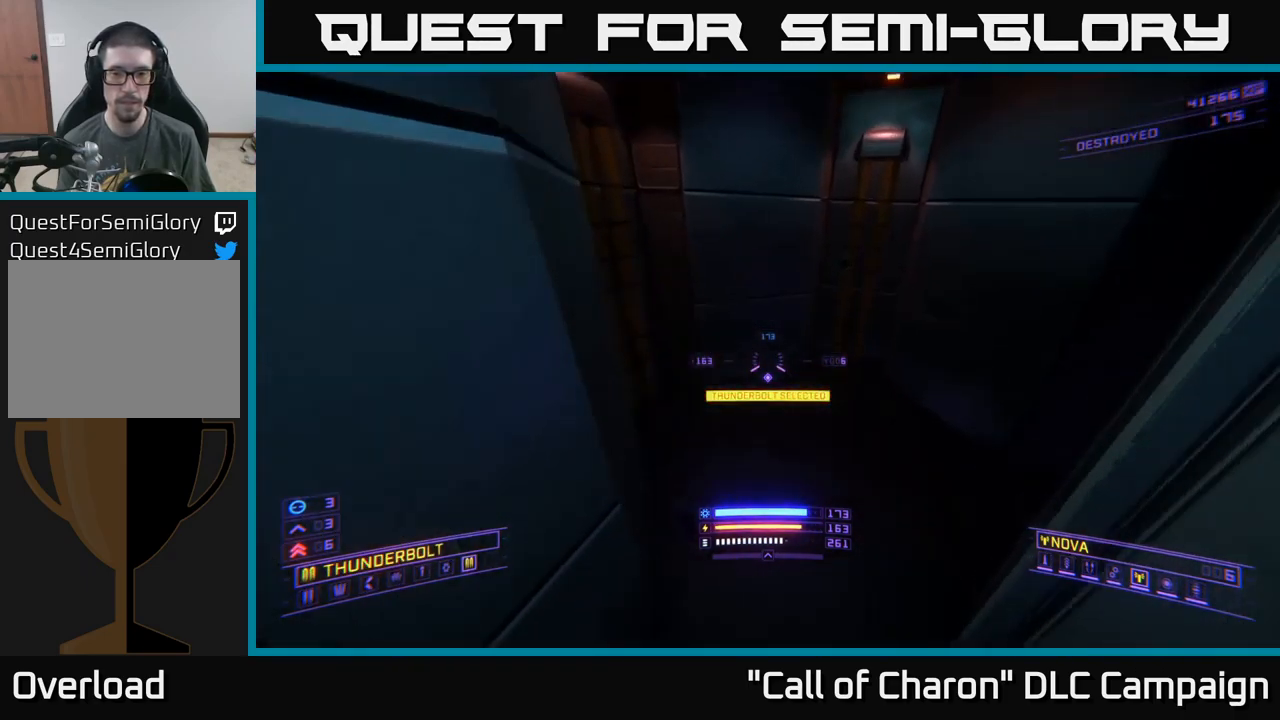
{"buttons": [], "left_stick": "center", "right_stick": "right", "events": [[100, "right_stick", "center"], [150, "right_stick", "up"], [167, "left_stick", "center"], [233, "right_stick", "up-right"], [333, "right_stick", "right"]]}
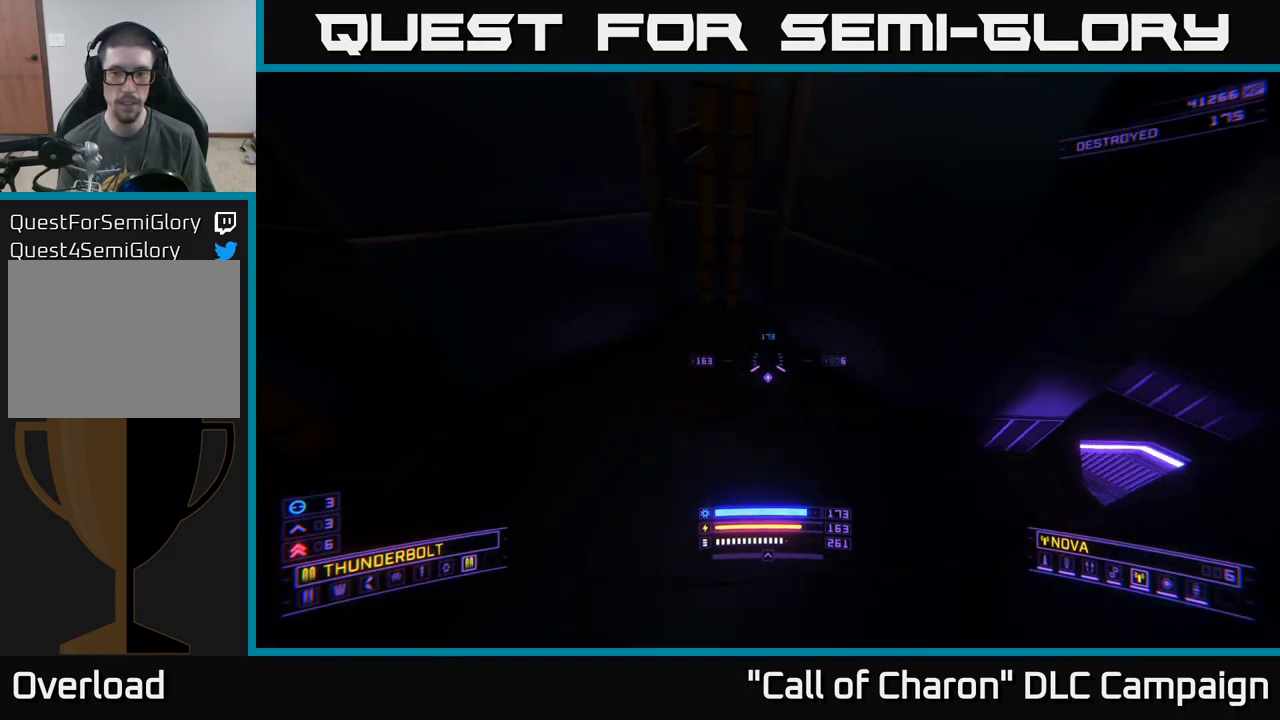
{"buttons": [], "left_stick": "up", "right_stick": "center", "events": [[17, "left_stick", "up-right"], [33, "right_stick", "down-right"], [267, "left_stick", "up"], [317, "right_stick", "center"]]}
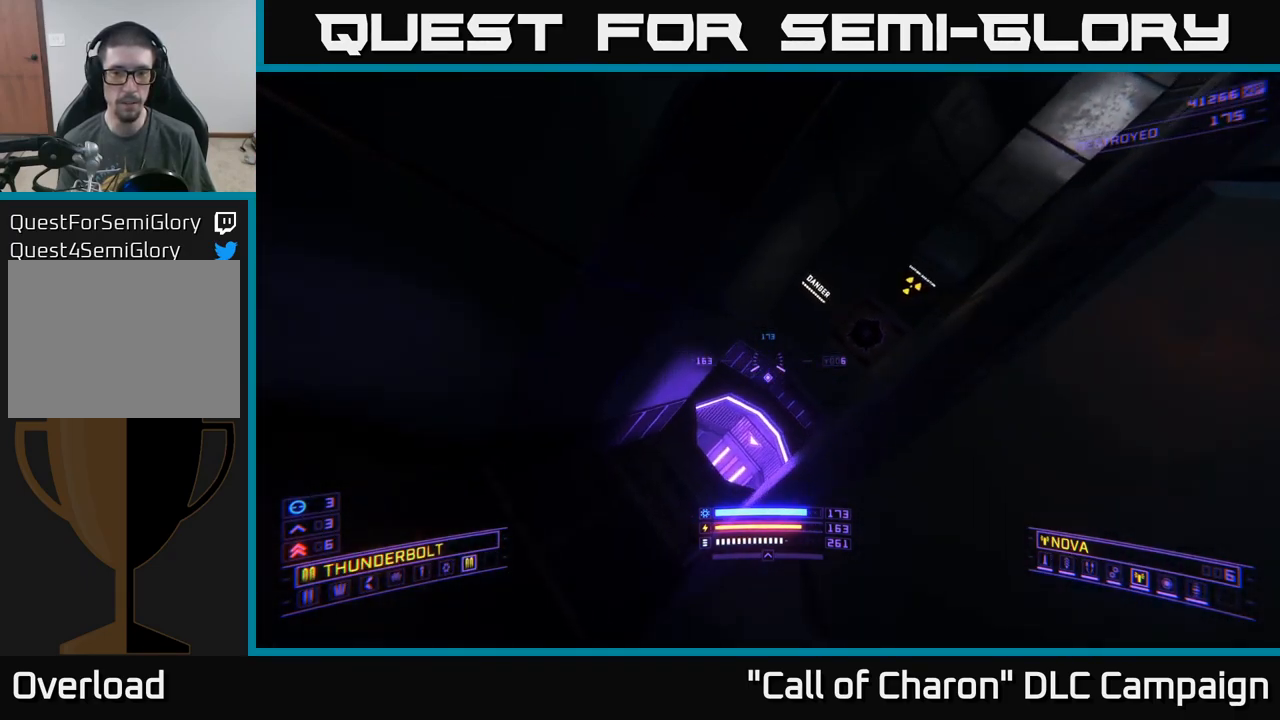
{"buttons": [], "left_stick": "up", "right_stick": "down-left", "events": [[33, "right_stick", "down"], [100, "left_stick", "up-right"], [233, "right_stick", "center"], [417, "left_stick", "up"], [500, "right_stick", "down-left"]]}
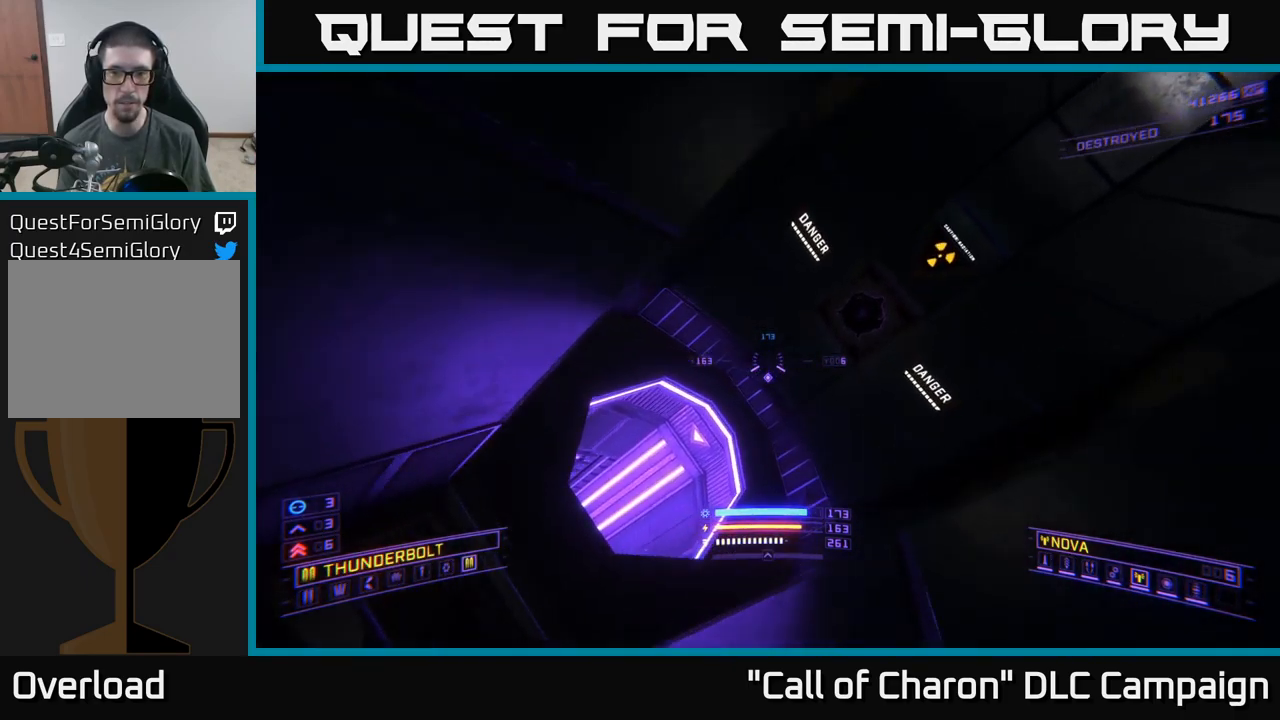
{"buttons": [], "left_stick": "up", "right_stick": "down-left", "events": []}
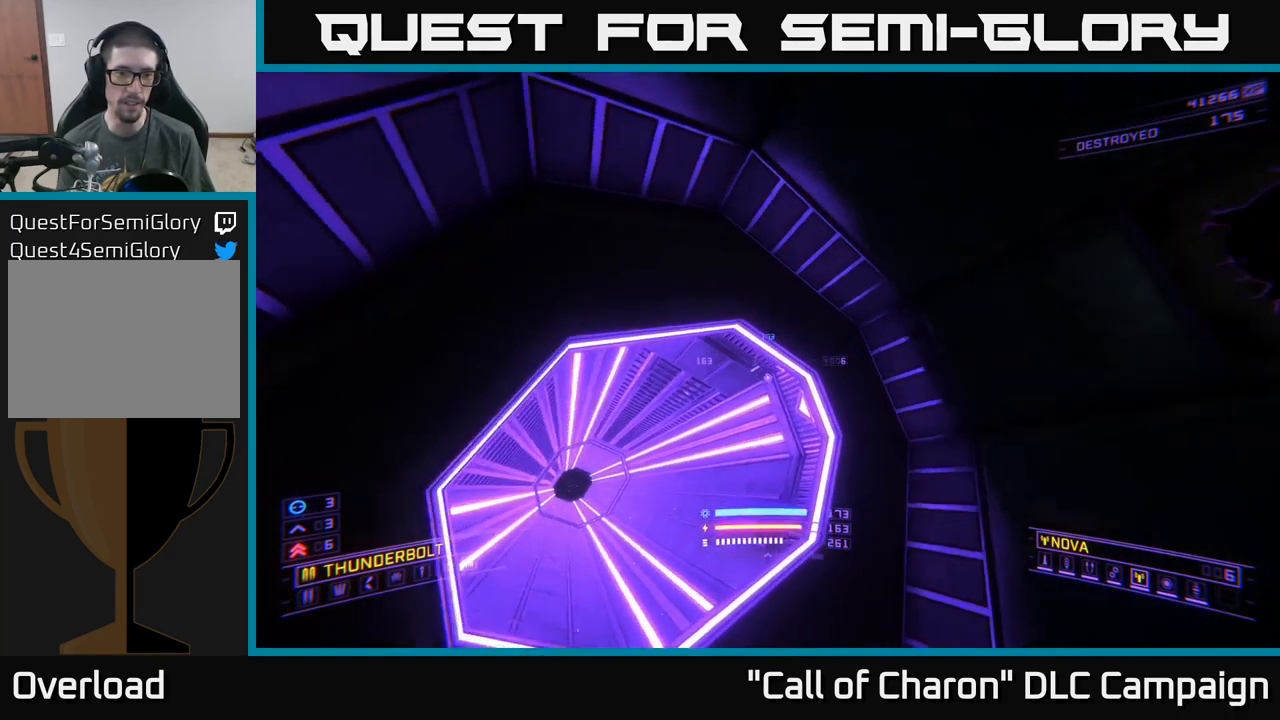
{"buttons": [], "left_stick": "center", "right_stick": "center", "events": [[17, "left_stick", "center"], [100, "left_stick", "left"], [100, "right_stick", "center"], [300, "left_stick", "center"], [334, "START", "down"], [484, "START", "up"]]}
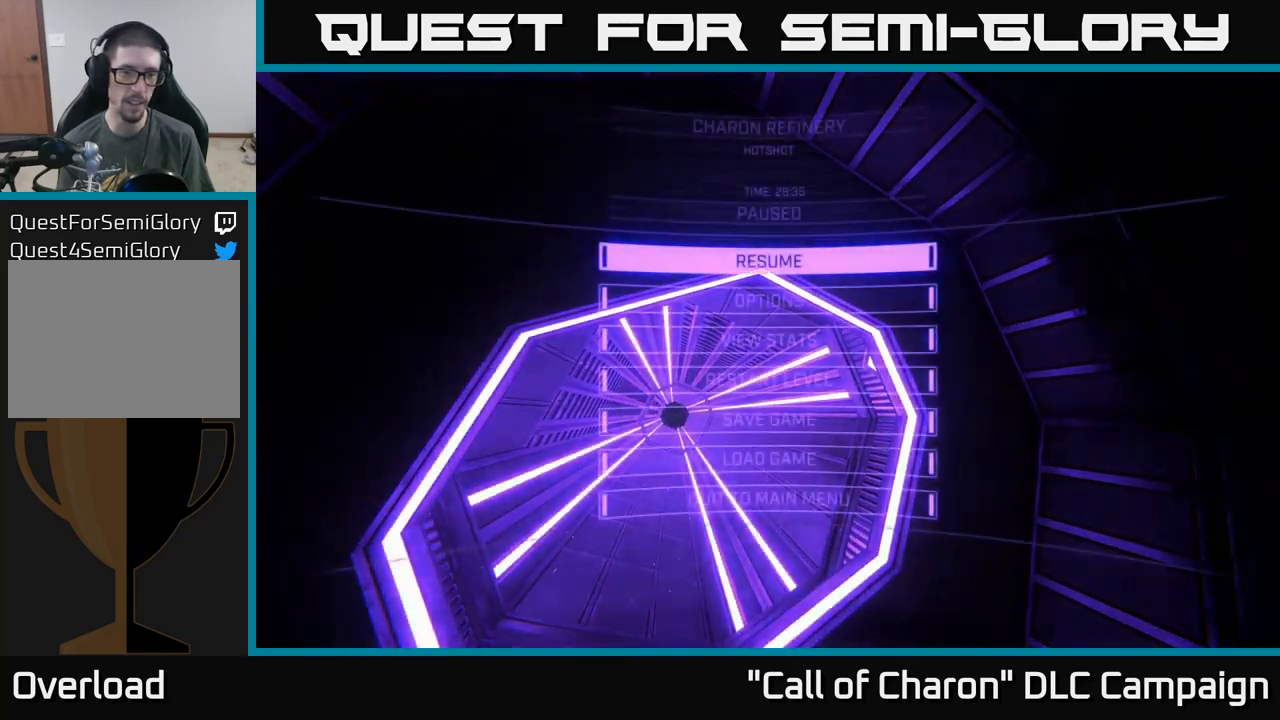
{"buttons": ["DPAD_DOWN"], "left_stick": "center", "right_stick": "center", "events": [[167, "DPAD_DOWN", "down"], [234, "DPAD_DOWN", "up"], [317, "DPAD_DOWN", "down"], [367, "DPAD_DOWN", "up"], [434, "DPAD_DOWN", "down"]]}
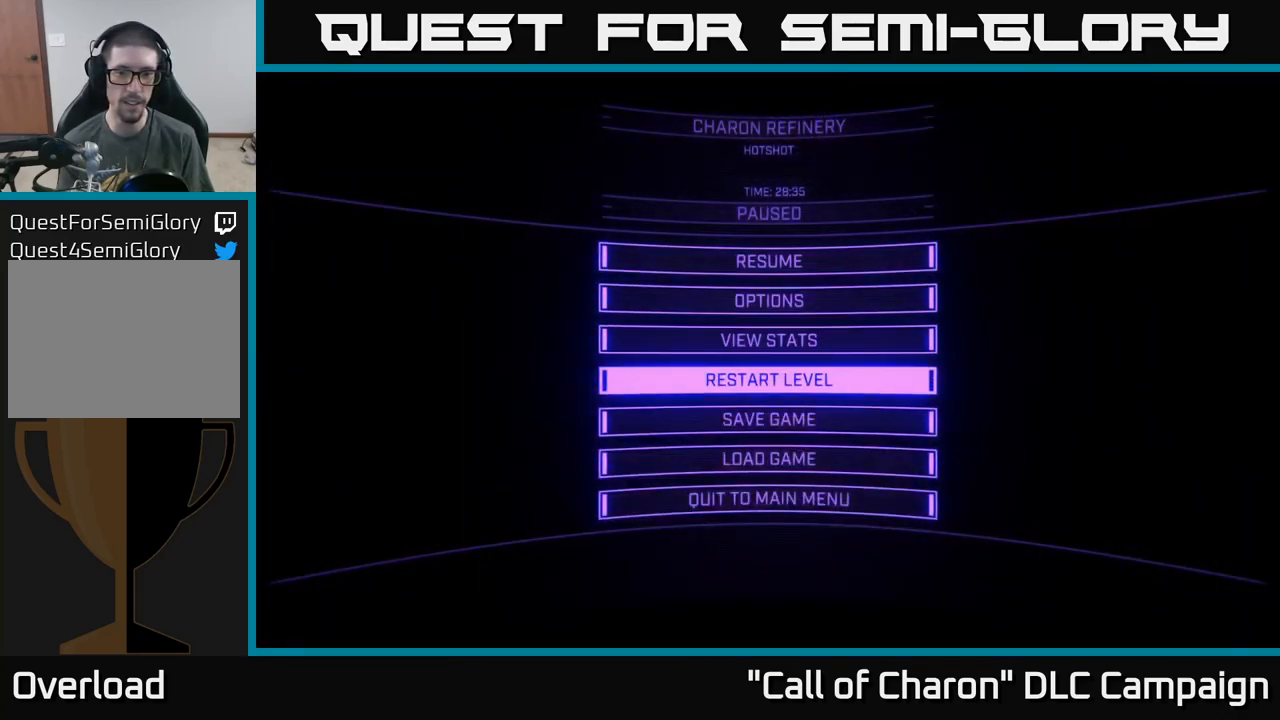
{"buttons": [], "left_stick": "center", "right_stick": "center", "events": [[34, "DPAD_DOWN", "up"], [84, "DPAD_DOWN", "down"], [150, "DPAD_DOWN", "up"], [284, "A", "down"], [334, "A", "up"]]}
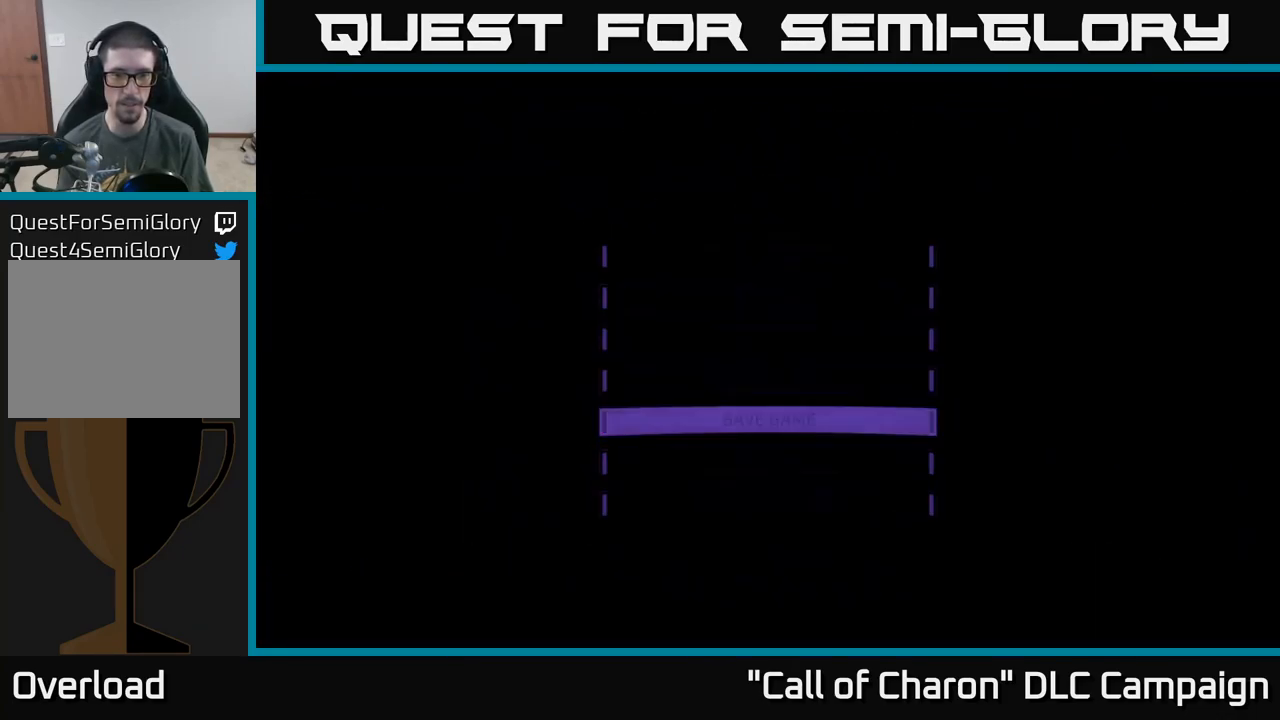
{"buttons": ["DPAD_DOWN"], "left_stick": "center", "right_stick": "center", "events": [[484, "DPAD_DOWN", "down"]]}